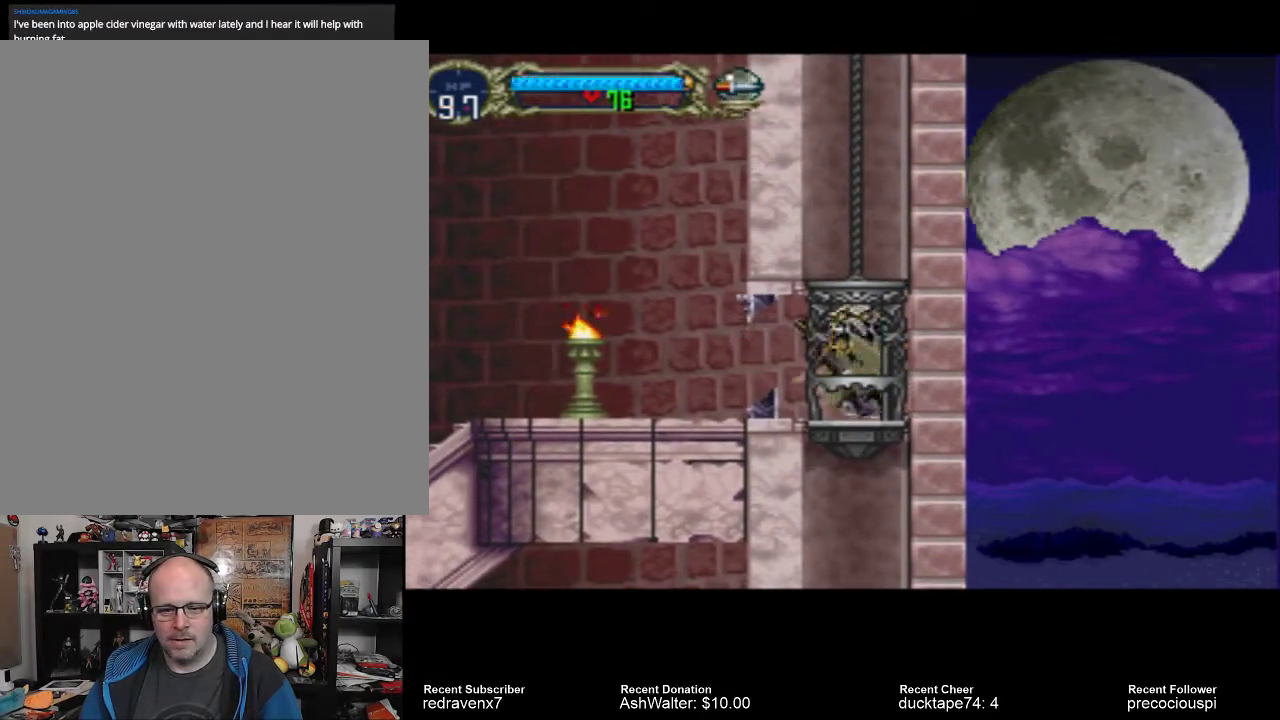
Gameplay with a controller (PlayStation layout); each line is a JSON object with the inputs held at the frame after it (dt_ms = milliseconds from this image to that frame). "events" lists button and stick changes between this image and that frame as [ms after this image, input, new state], when the widget could be followed in between. Not read: L2 L3 R2 R3.
{"dt_ms": 1000, "buttons": [], "left_stick": "center", "right_stick": "up"}
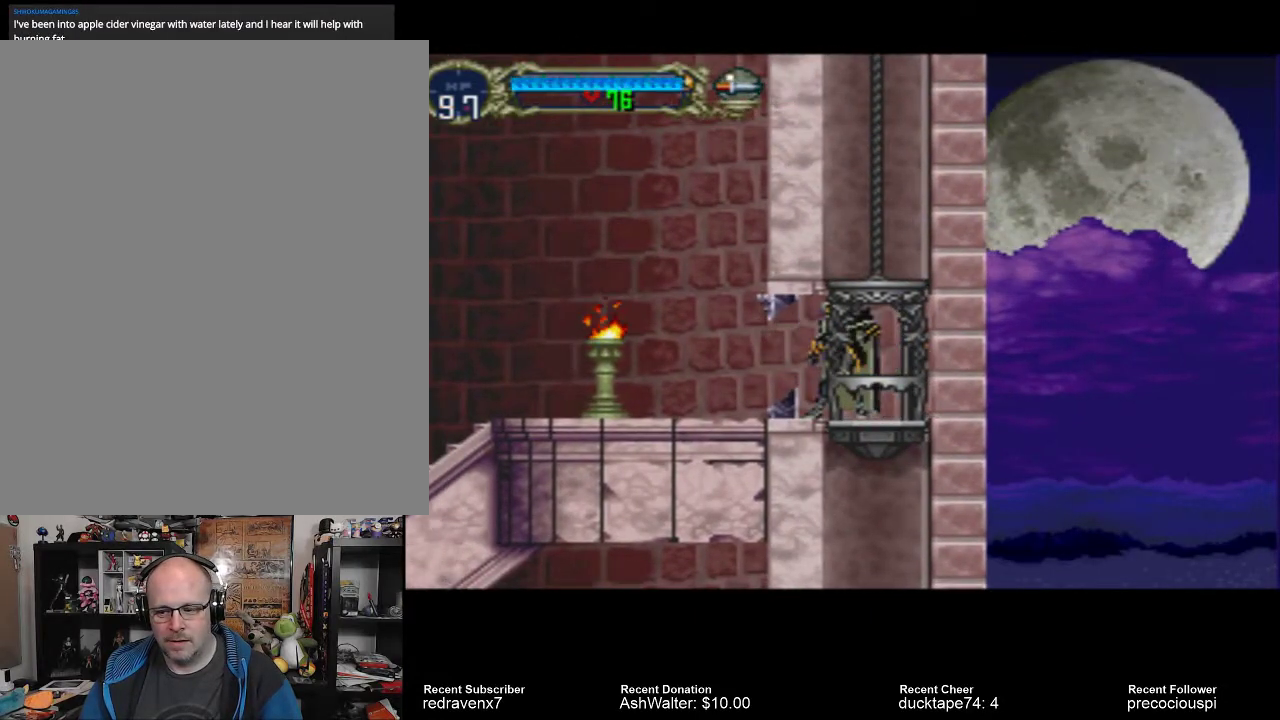
{"dt_ms": 500, "buttons": [], "left_stick": "center", "right_stick": "up", "events": []}
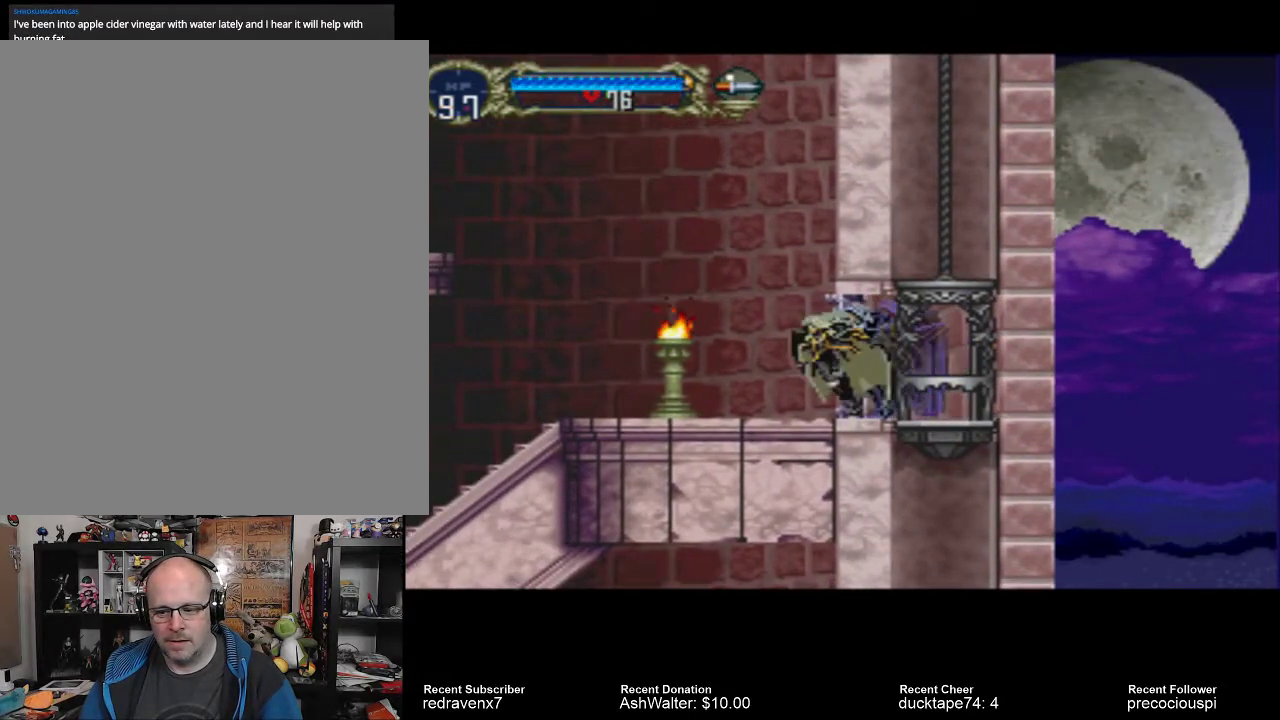
{"dt_ms": 500, "buttons": [], "left_stick": "center", "right_stick": "center", "events": [[33, "right_stick", "center"]]}
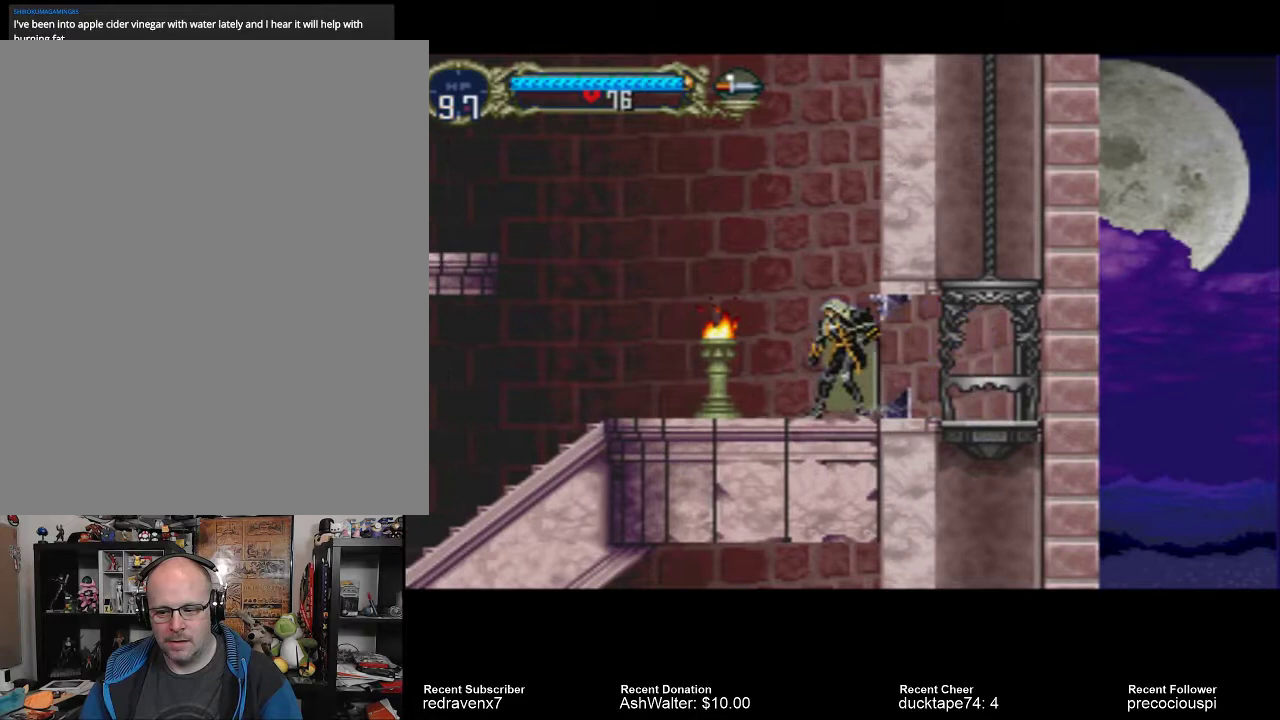
{"dt_ms": 500, "buttons": [], "left_stick": "center", "right_stick": "center", "events": []}
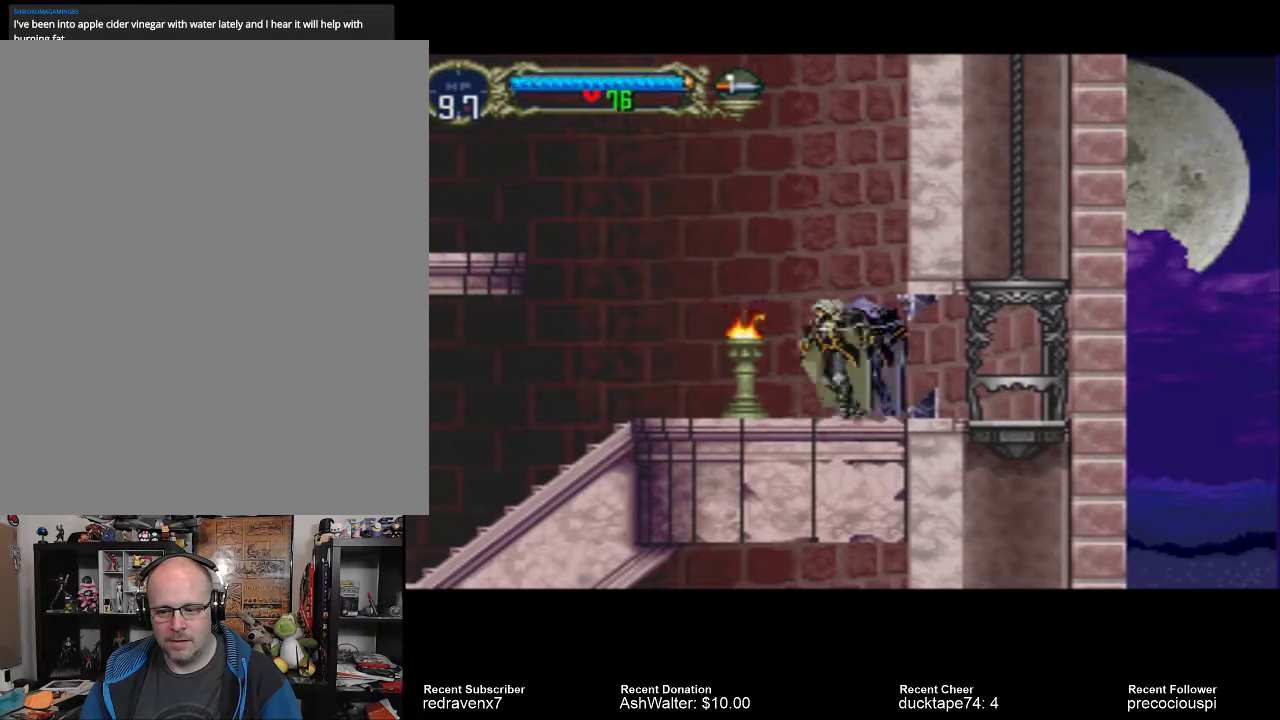
{"dt_ms": 500, "buttons": [], "left_stick": "center", "right_stick": "center", "events": []}
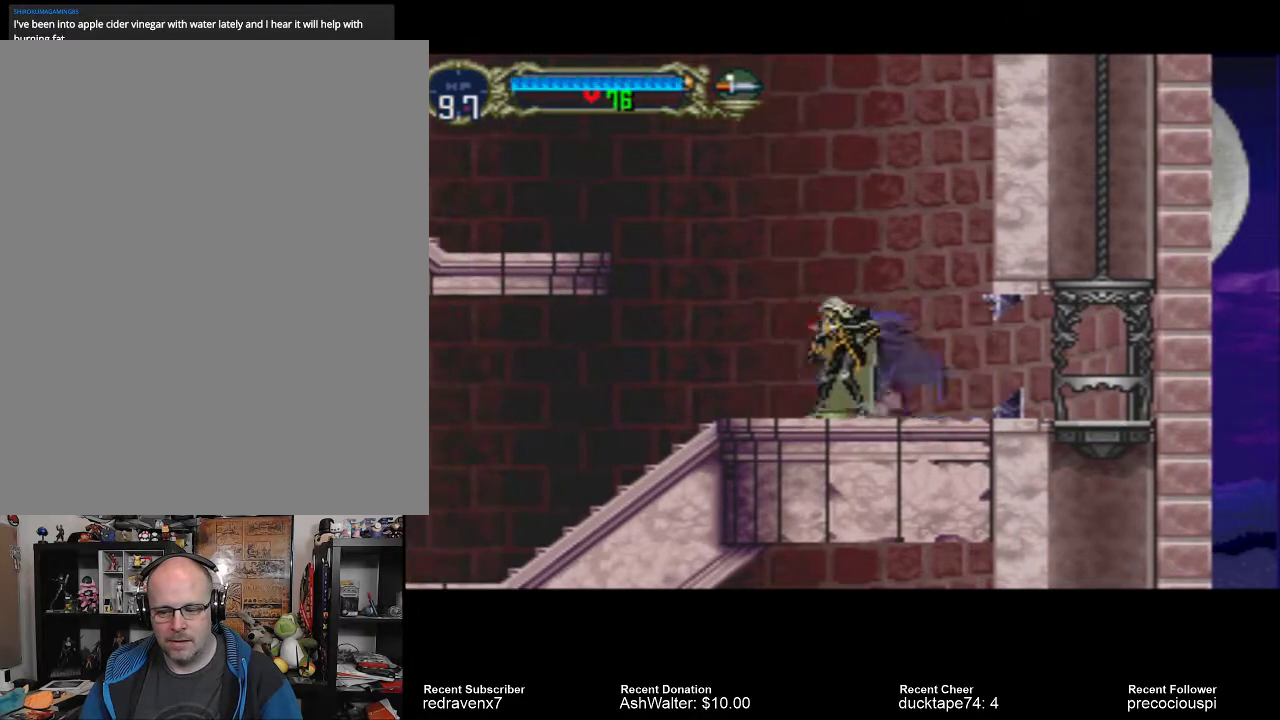
{"dt_ms": 500, "buttons": [], "left_stick": "center", "right_stick": "center", "events": []}
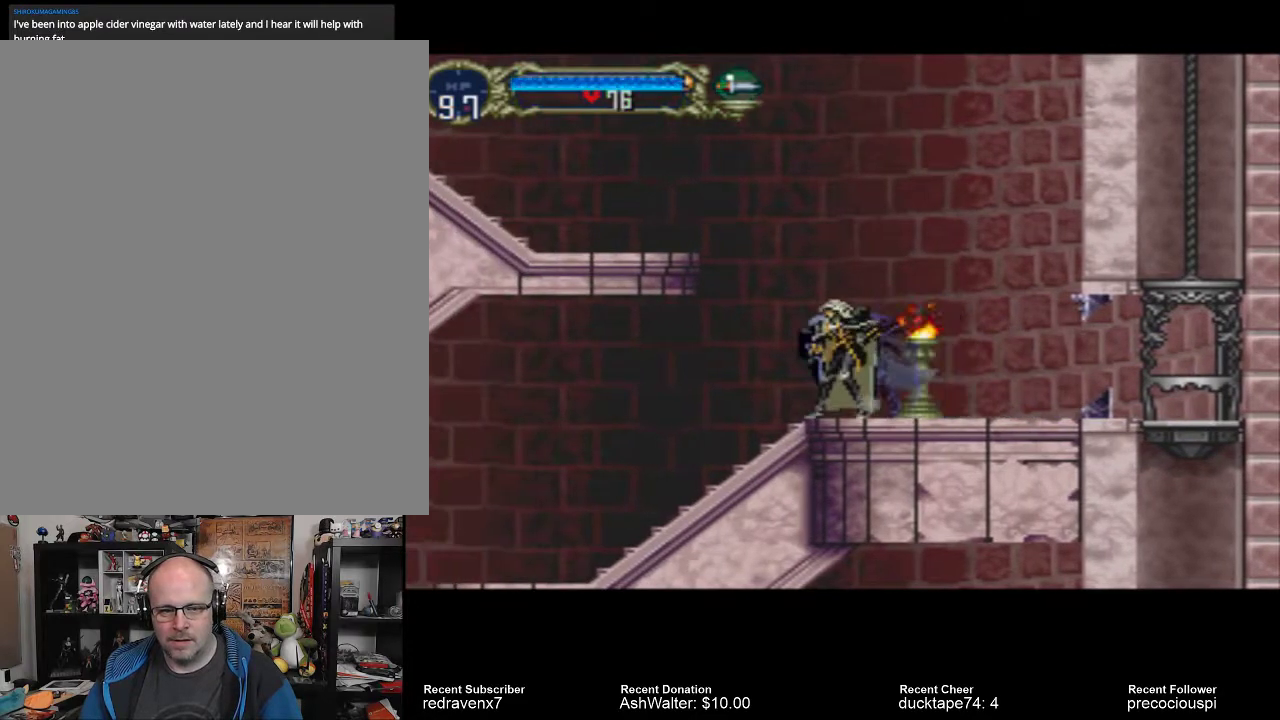
{"dt_ms": 500, "buttons": [], "left_stick": "center", "right_stick": "center", "events": []}
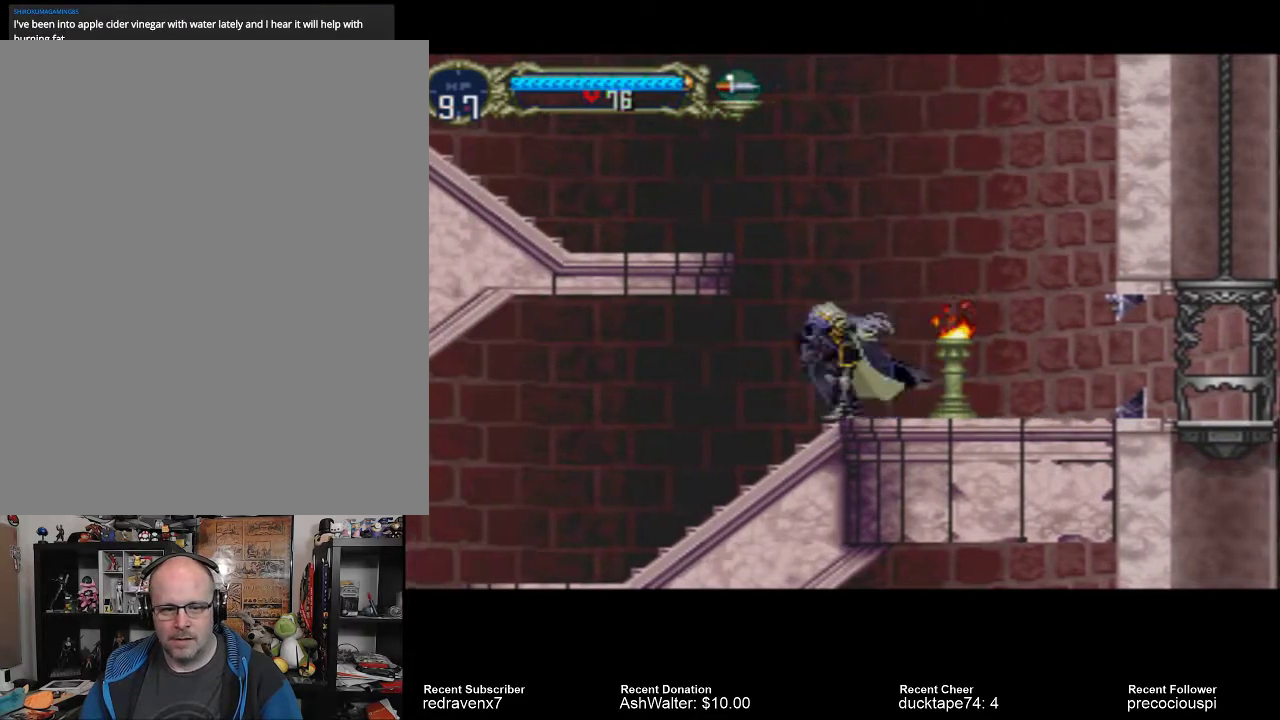
{"dt_ms": 500, "buttons": [], "left_stick": "center", "right_stick": "center", "events": []}
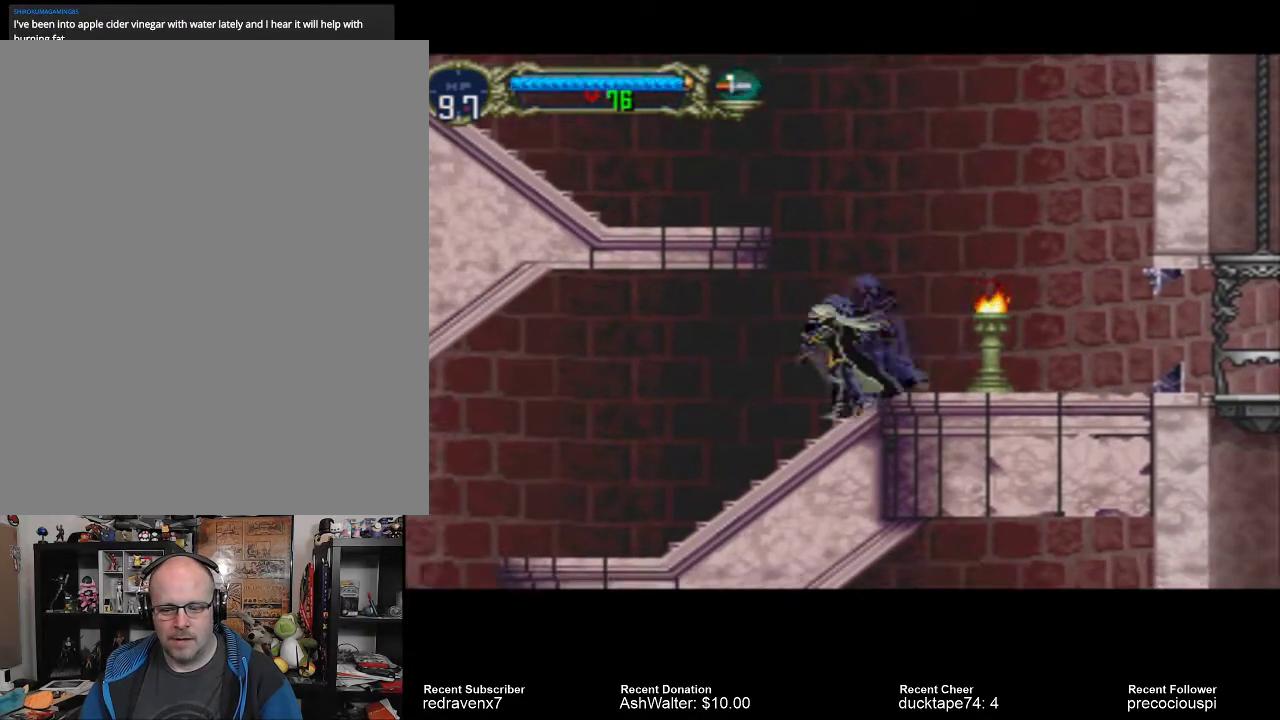
{"dt_ms": 500, "buttons": [], "left_stick": "center", "right_stick": "center", "events": []}
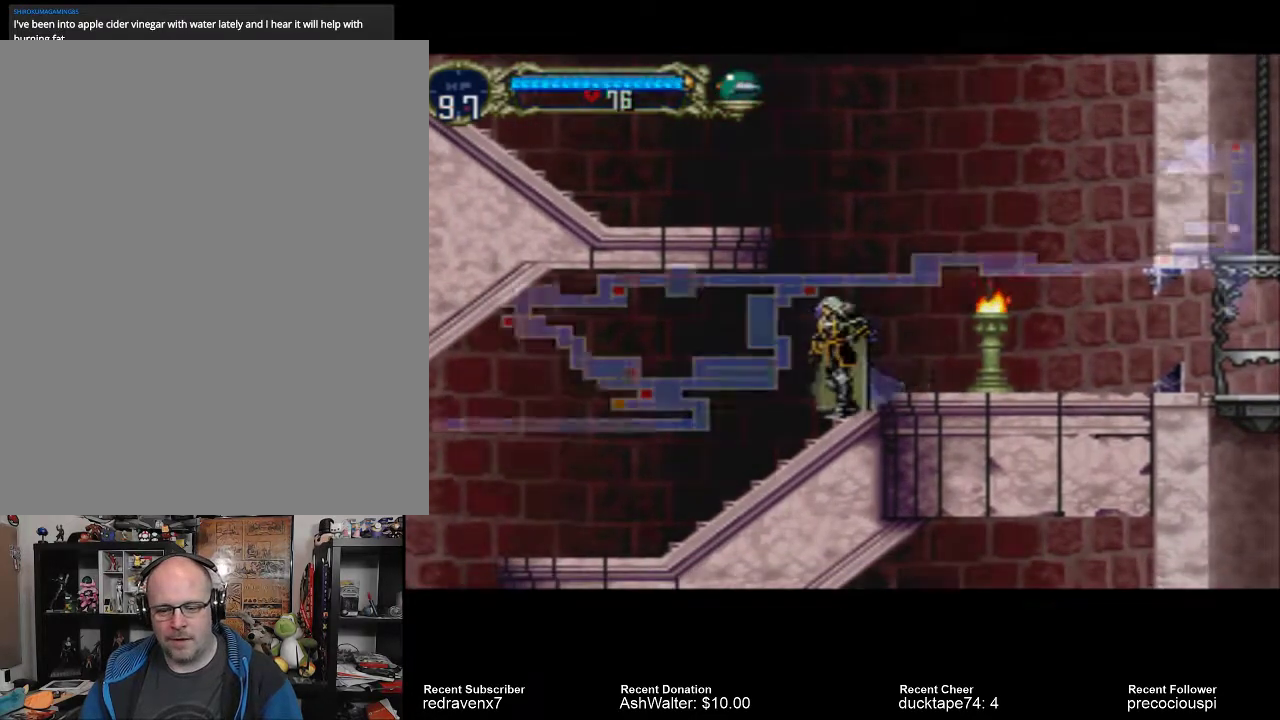
{"dt_ms": 500, "buttons": [], "left_stick": "center", "right_stick": "center", "events": []}
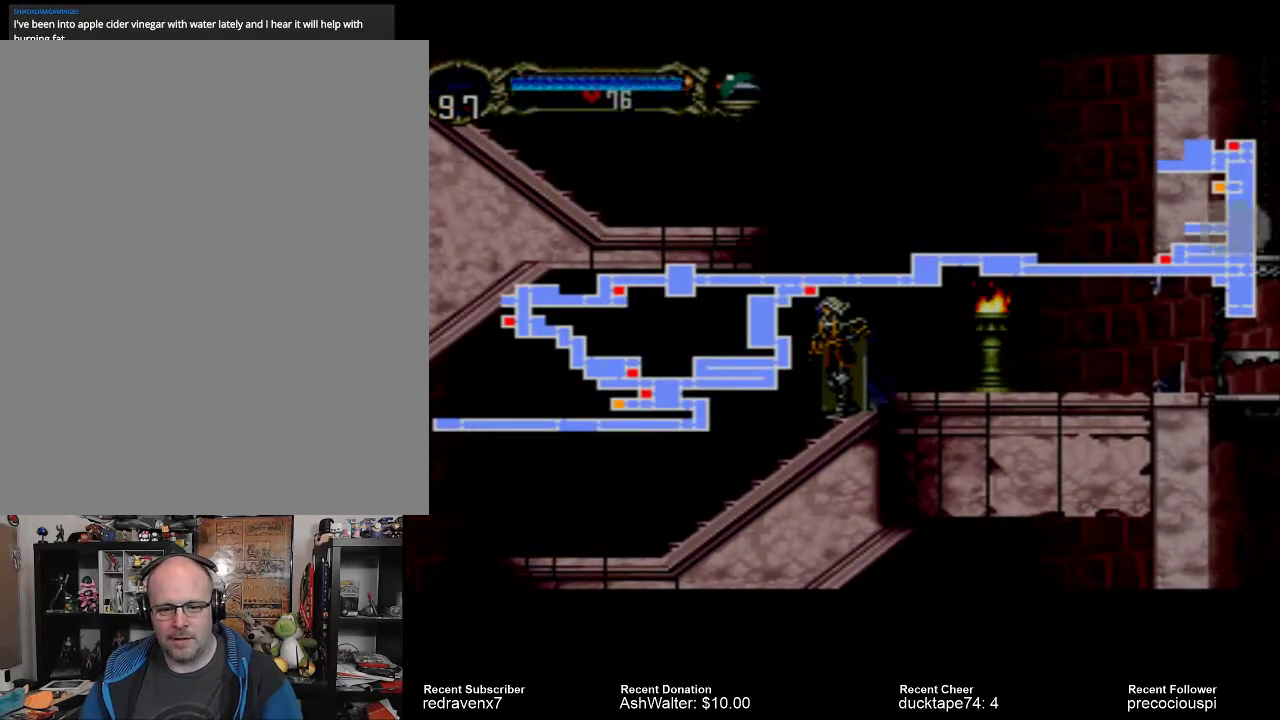
{"dt_ms": 500, "buttons": [], "left_stick": "center", "right_stick": "center", "events": []}
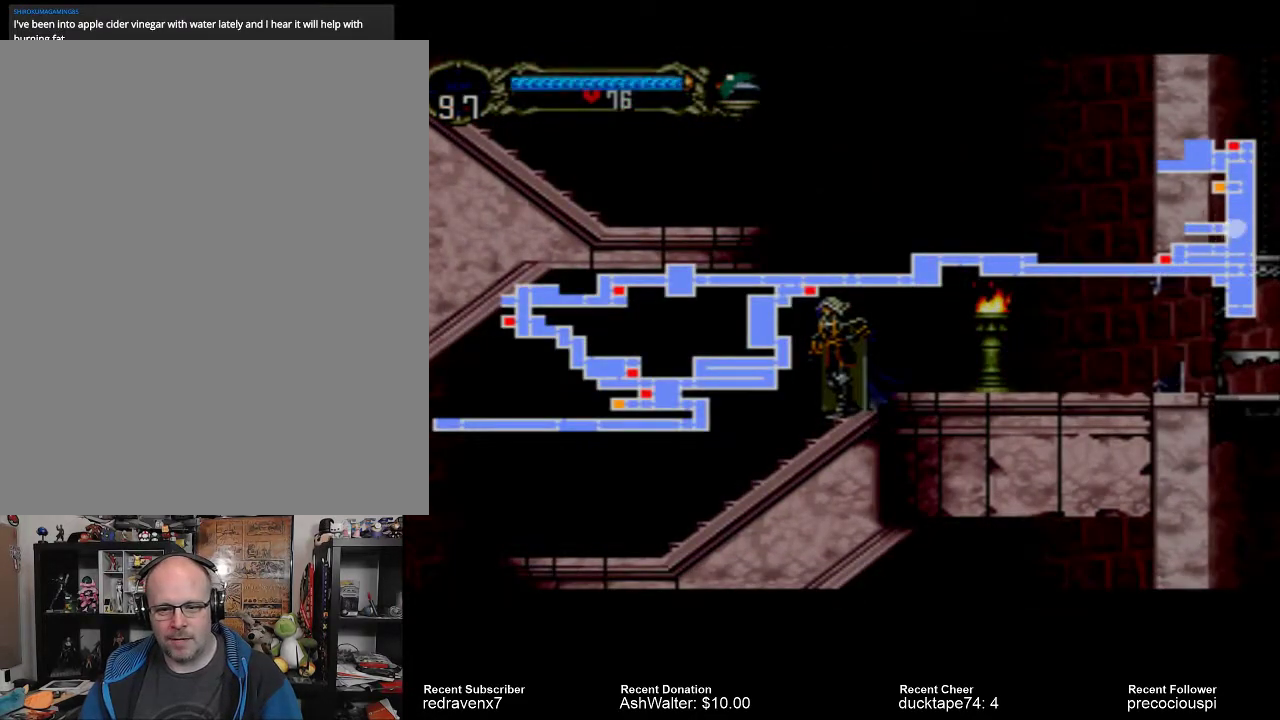
{"dt_ms": 500, "buttons": [], "left_stick": "center", "right_stick": "center", "events": []}
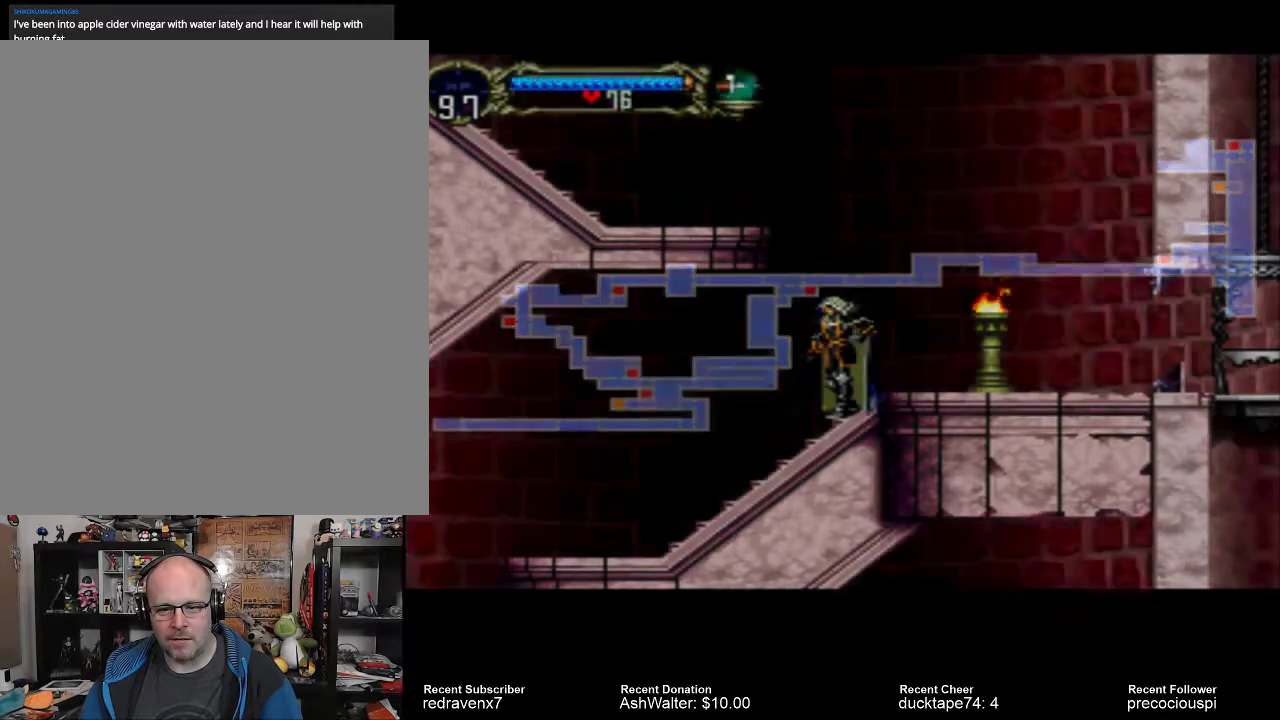
{"dt_ms": 500, "buttons": ["CROSS"], "left_stick": "center", "right_stick": "center", "events": [[333, "CROSS", "down"]]}
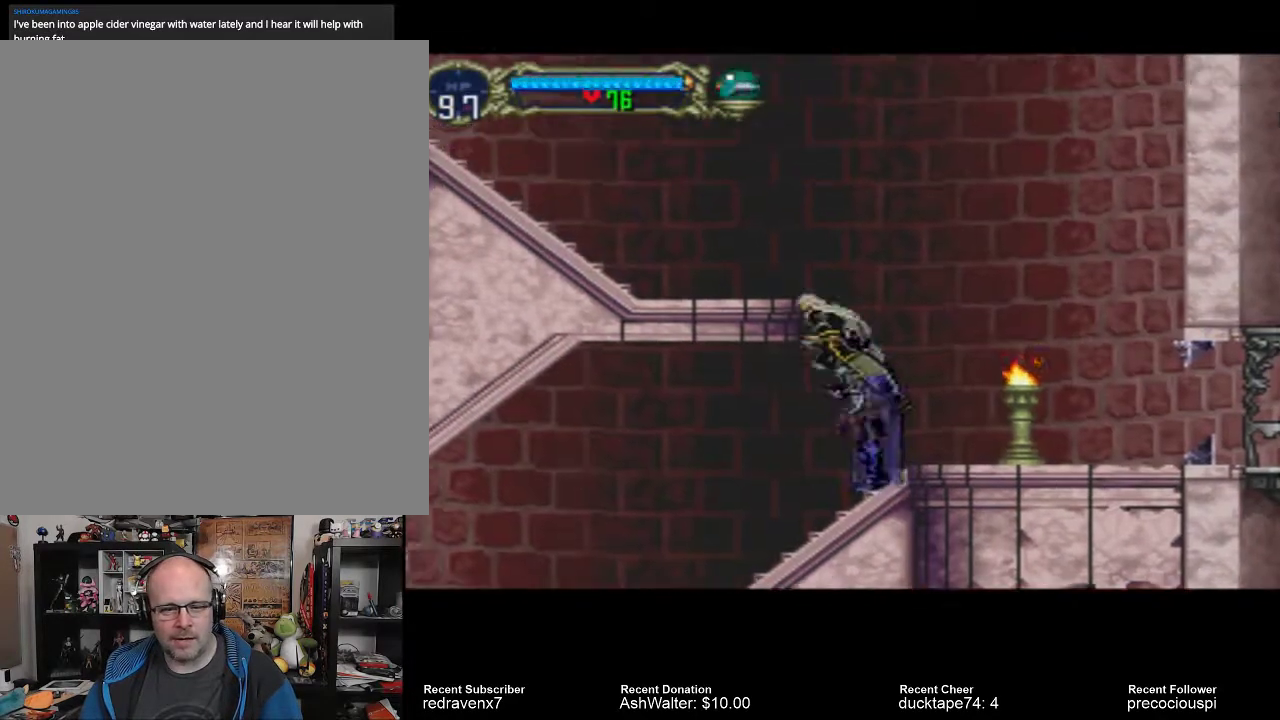
{"dt_ms": 500, "buttons": ["CROSS"], "left_stick": "center", "right_stick": "center", "events": []}
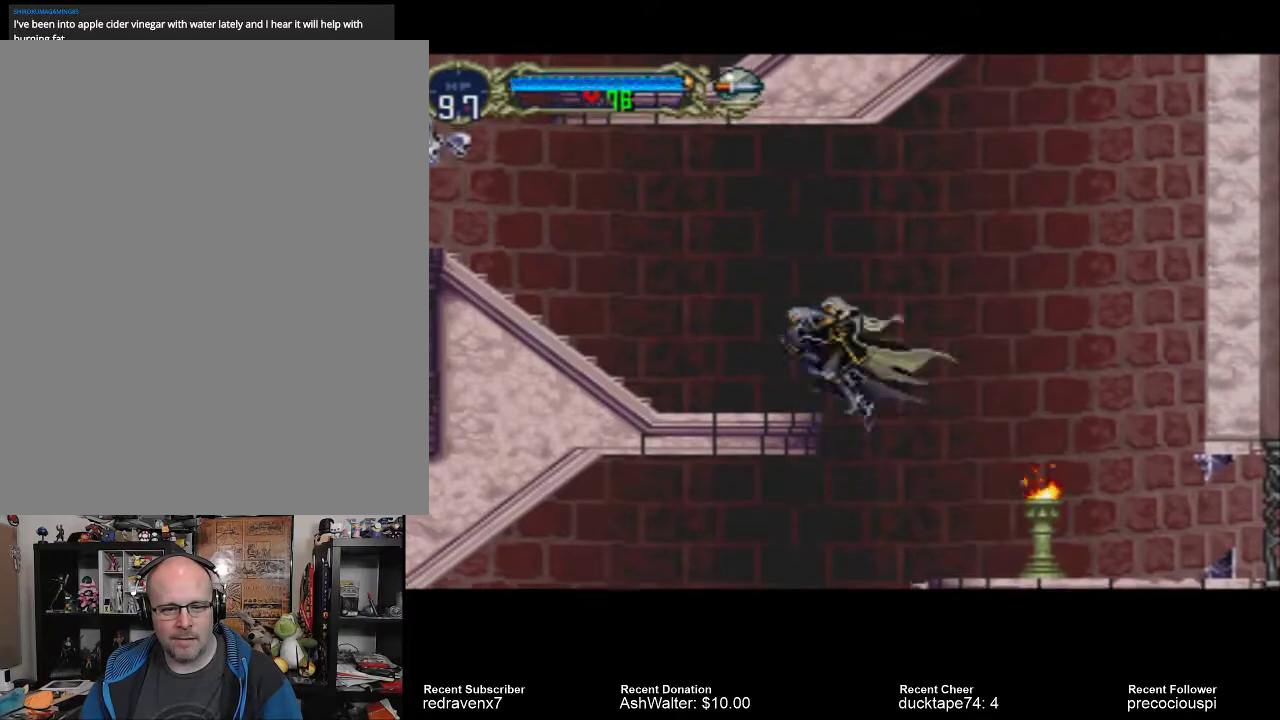
{"dt_ms": 500, "buttons": [], "left_stick": "center", "right_stick": "center", "events": [[267, "CROSS", "up"]]}